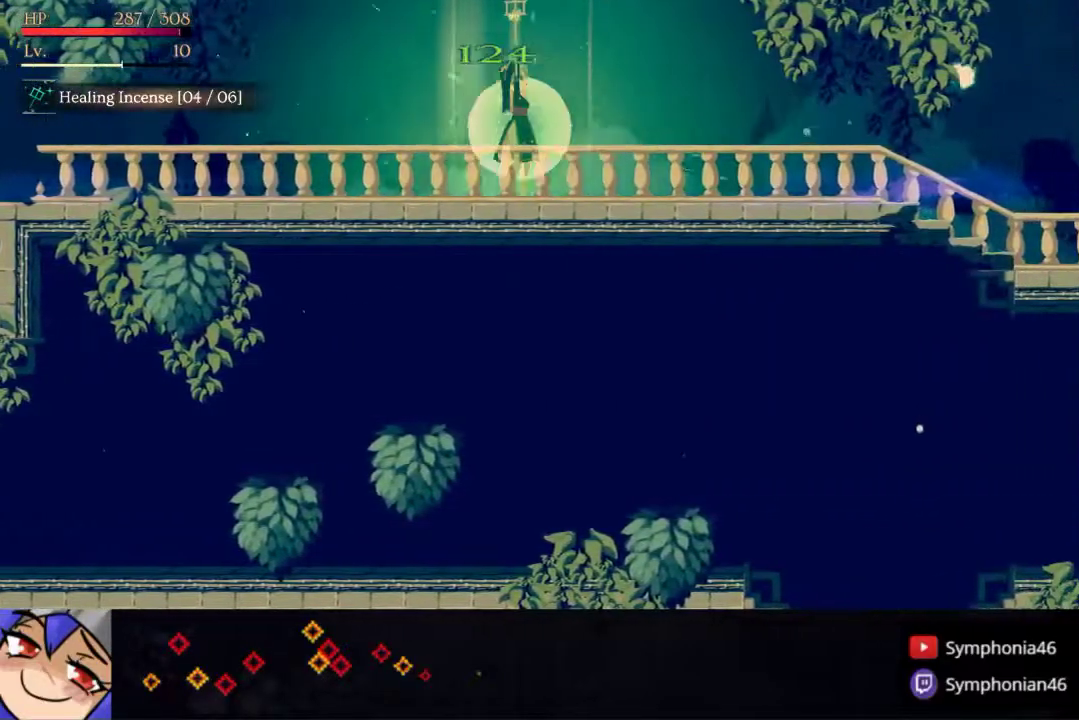
Gameplay with a controller (PlayStation layout); each line is a JSON object with the inputs held at the frame after it. "events" lists button and stick changes between this image and that frame as [ms after this image, input, new state], when the widget could be followed in between. Not read: CROSS L3 R3 left_stick.
{"buttons": ["R1", "DPAD_RIGHT"], "right_stick": "center", "events": [[67, "R1", "down"], [150, "R1", "up"], [217, "R1", "down"], [333, "R1", "up"], [417, "R1", "down"]]}
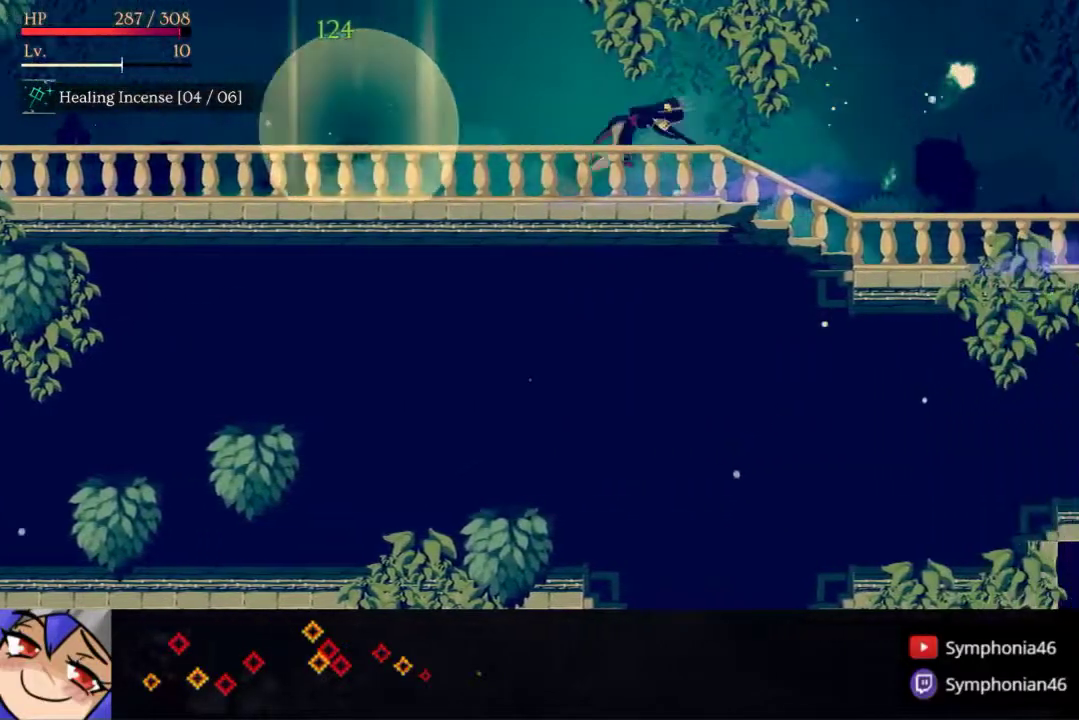
{"buttons": ["DPAD_RIGHT"], "right_stick": "center", "events": [[17, "R1", "up"], [117, "R1", "down"], [233, "R1", "up"], [333, "R1", "down"], [433, "R1", "up"]]}
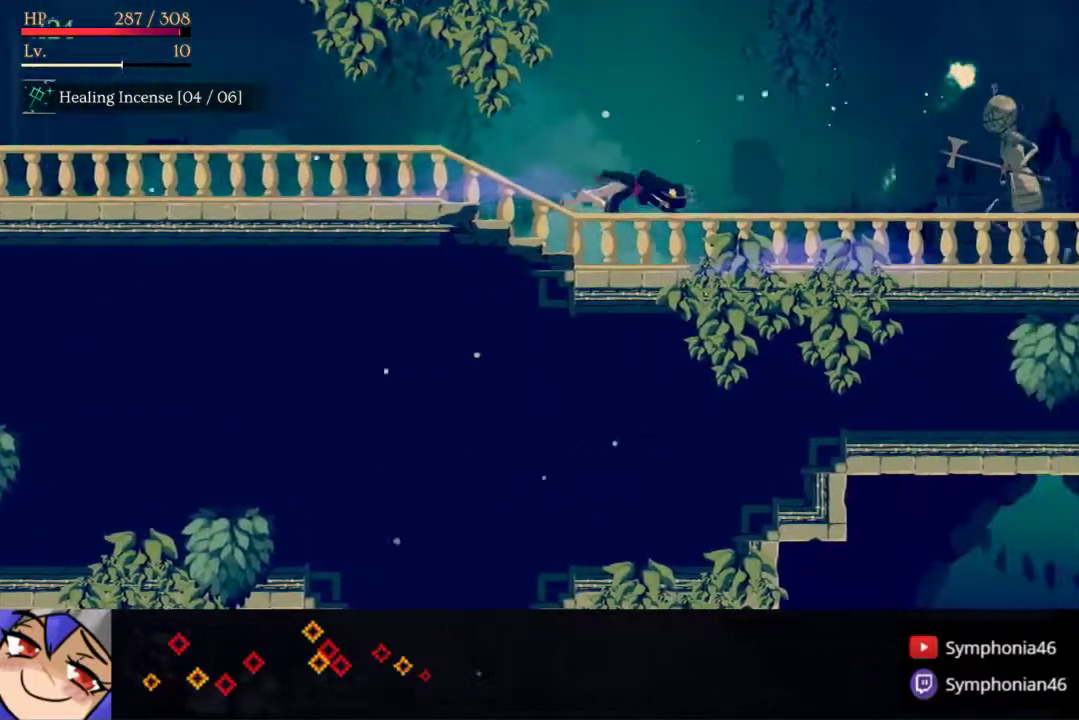
{"buttons": ["R1", "DPAD_RIGHT"], "right_stick": "center", "events": [[33, "R1", "down"], [117, "R1", "up"], [417, "R1", "down"]]}
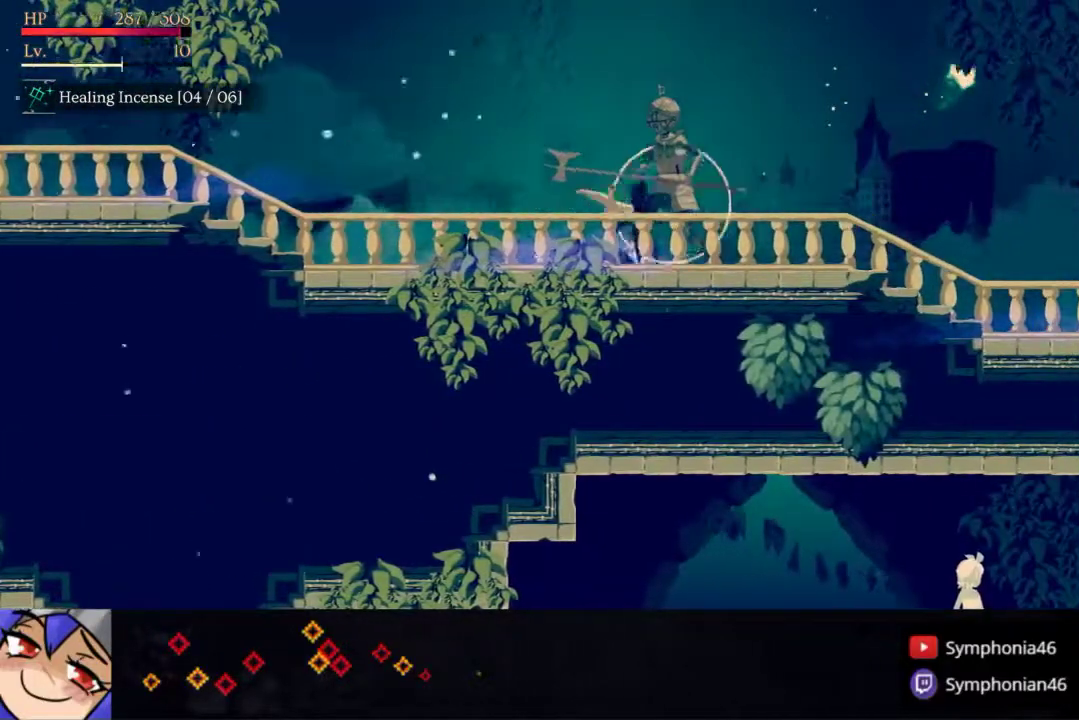
{"buttons": ["R1", "DPAD_RIGHT"], "right_stick": "center", "events": [[33, "R1", "up"], [100, "R1", "down"], [200, "R1", "up"], [283, "R1", "down"], [400, "R1", "up"], [467, "R1", "down"]]}
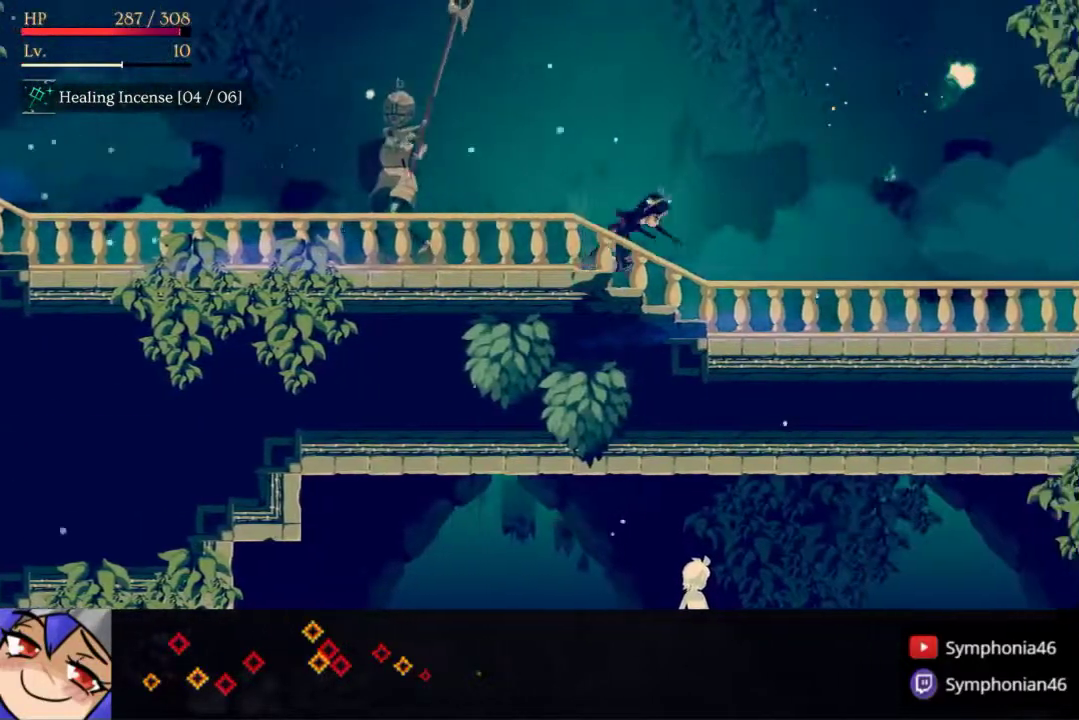
{"buttons": ["DPAD_RIGHT"], "right_stick": "center", "events": [[83, "R1", "up"], [167, "R1", "down"], [300, "R1", "up"], [367, "R1", "down"], [467, "R1", "up"]]}
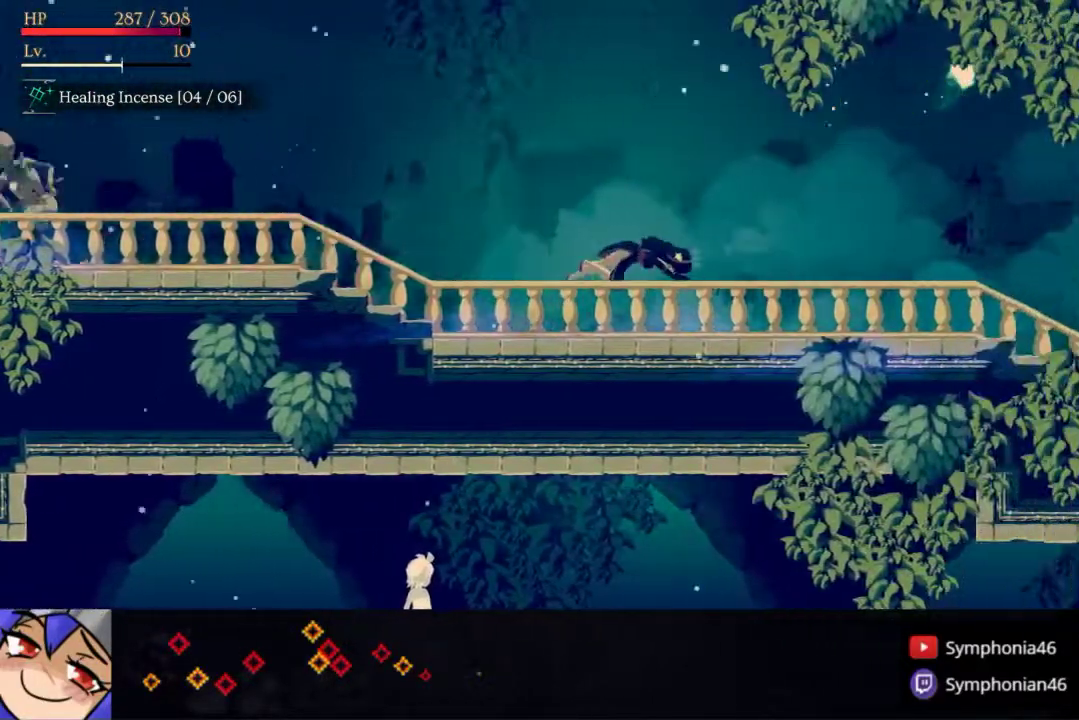
{"buttons": ["R1", "DPAD_RIGHT"], "right_stick": "center", "events": [[50, "R1", "down"], [150, "R1", "up"], [250, "R1", "down"], [333, "R1", "up"], [433, "R1", "down"]]}
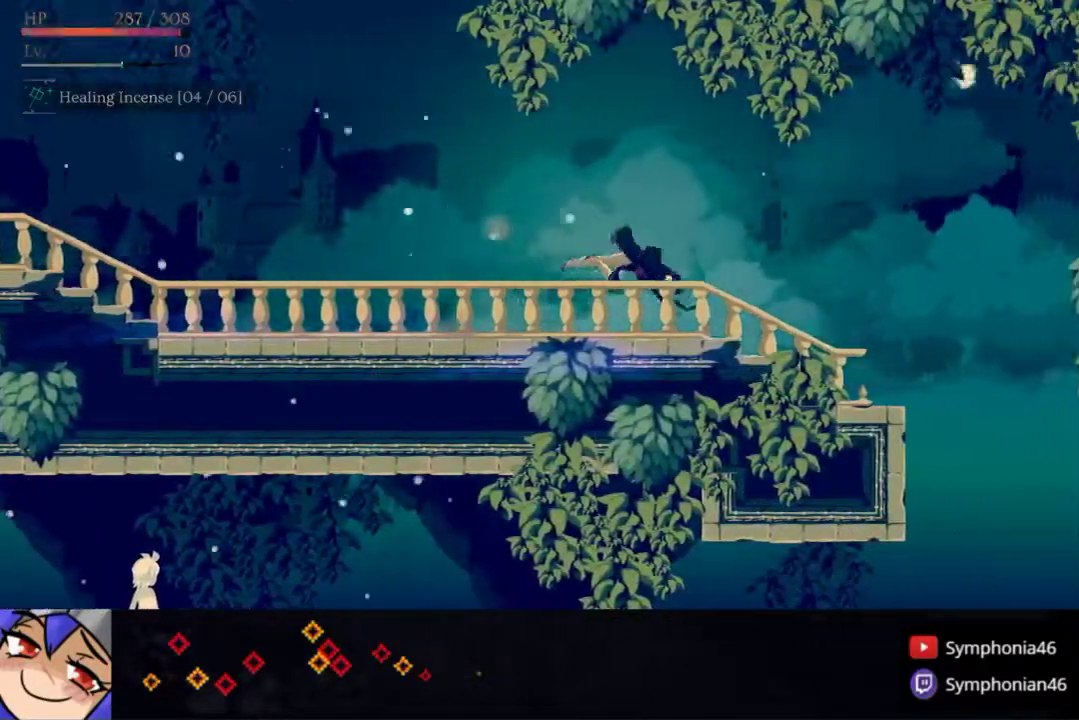
{"buttons": ["DPAD_LEFT"], "right_stick": "center", "events": [[50, "R1", "up"], [133, "R1", "down"], [233, "R1", "up"], [450, "DPAD_RIGHT", "up"], [500, "DPAD_LEFT", "down"]]}
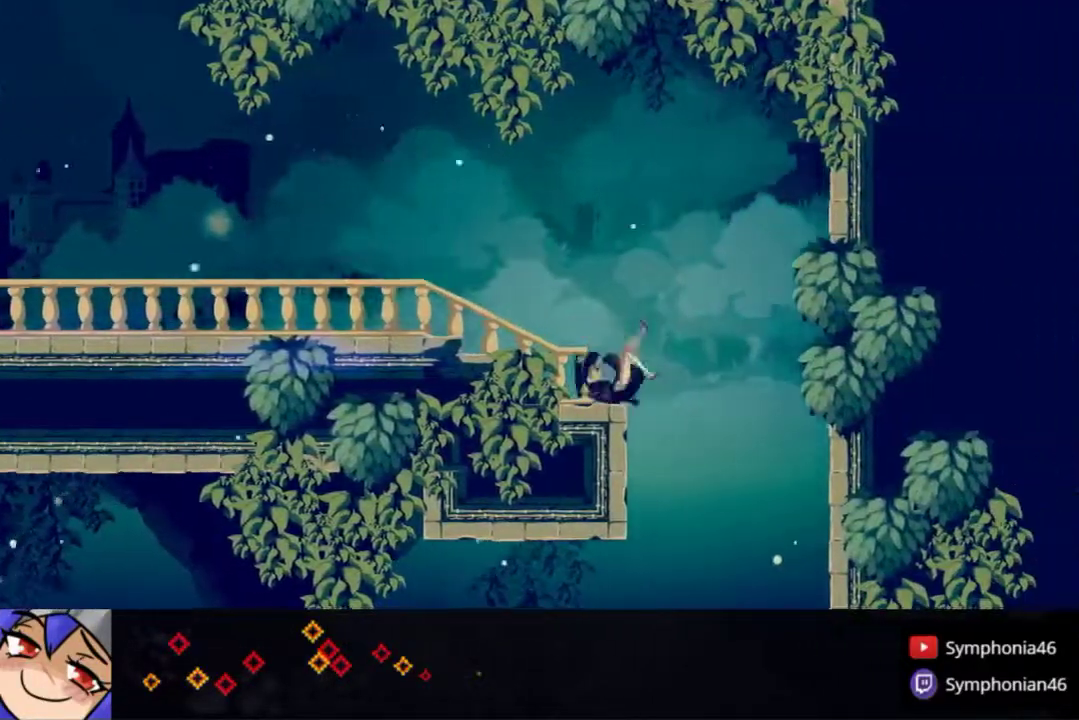
{"buttons": ["DPAD_RIGHT"], "right_stick": "center", "events": [[350, "DPAD_LEFT", "up"], [383, "DPAD_RIGHT", "down"]]}
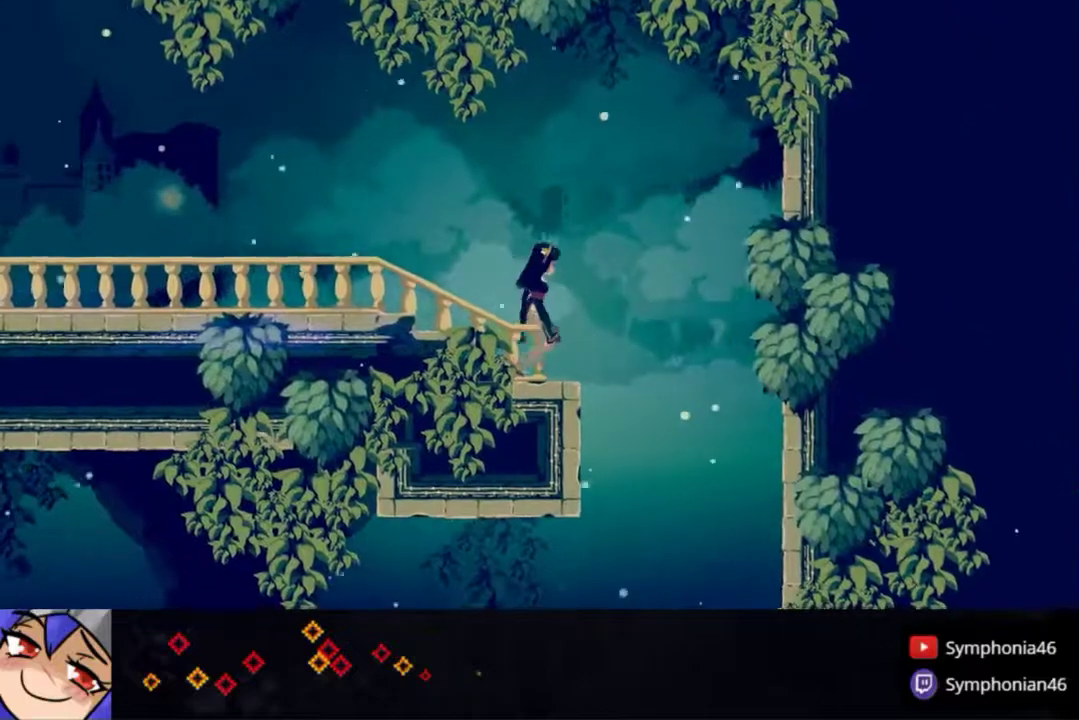
{"buttons": ["DPAD_LEFT"], "right_stick": "center", "events": [[217, "DPAD_RIGHT", "up"], [283, "DPAD_LEFT", "down"]]}
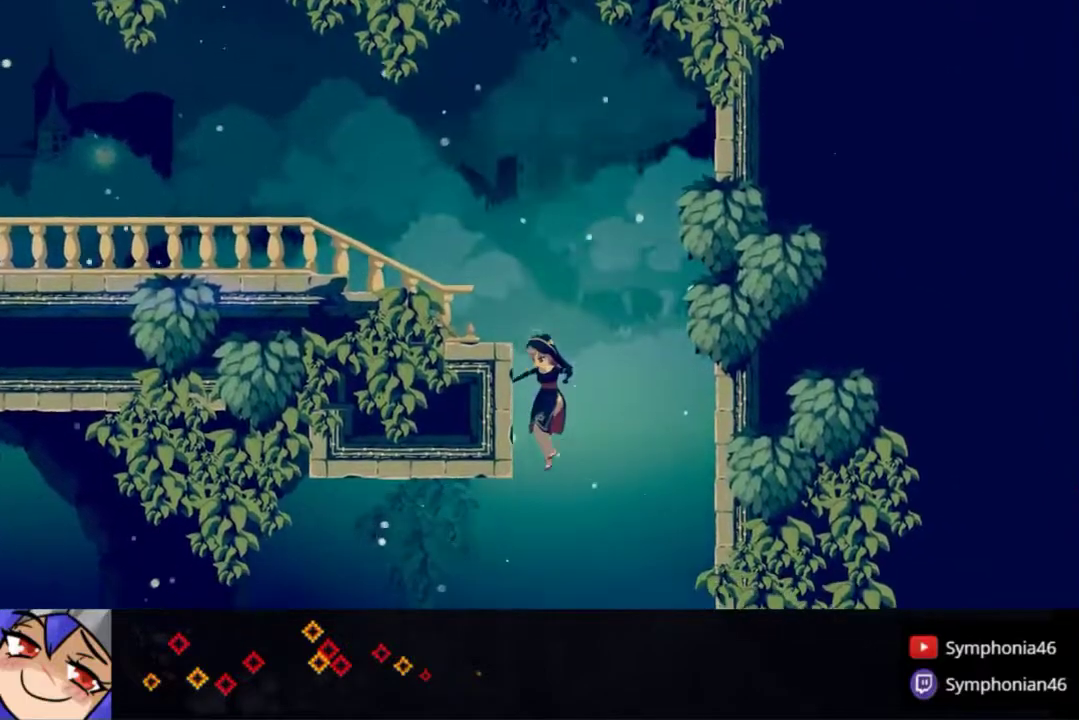
{"buttons": ["R1", "DPAD_LEFT"], "right_stick": "center", "events": [[200, "R1", "down"], [300, "R1", "up"], [350, "R1", "down"], [433, "R1", "up"], [500, "R1", "down"]]}
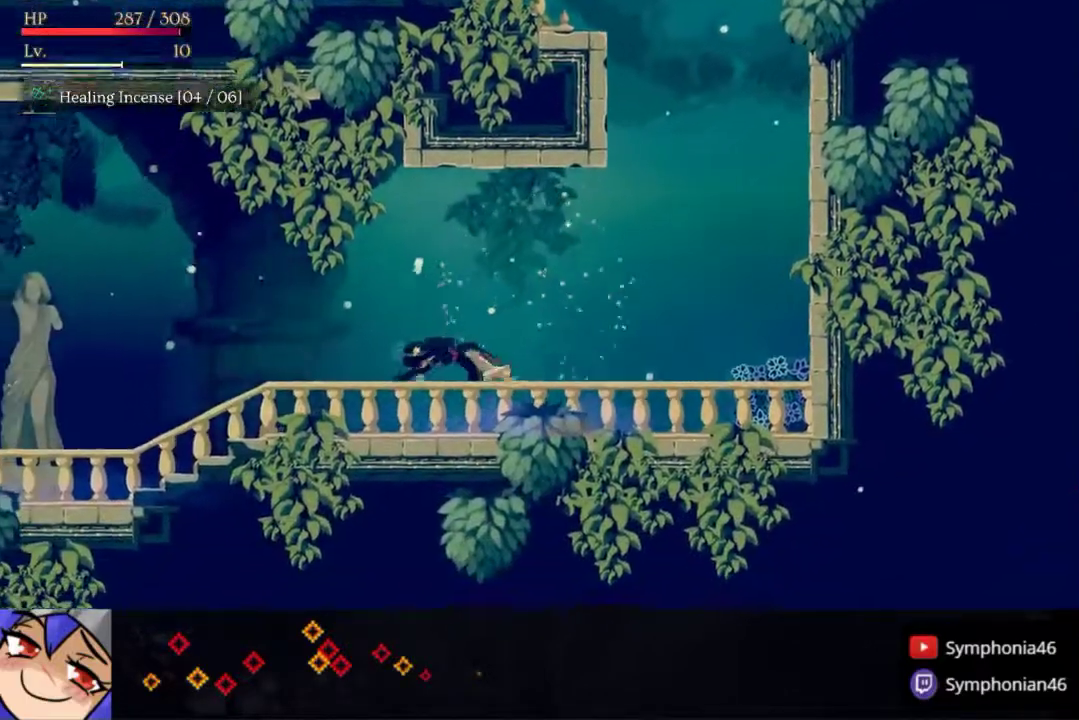
{"buttons": ["R1", "DPAD_LEFT"], "right_stick": "center", "events": [[83, "R1", "up"], [150, "R1", "down"], [250, "R1", "up"], [333, "R1", "down"], [433, "R1", "up"], [500, "R1", "down"]]}
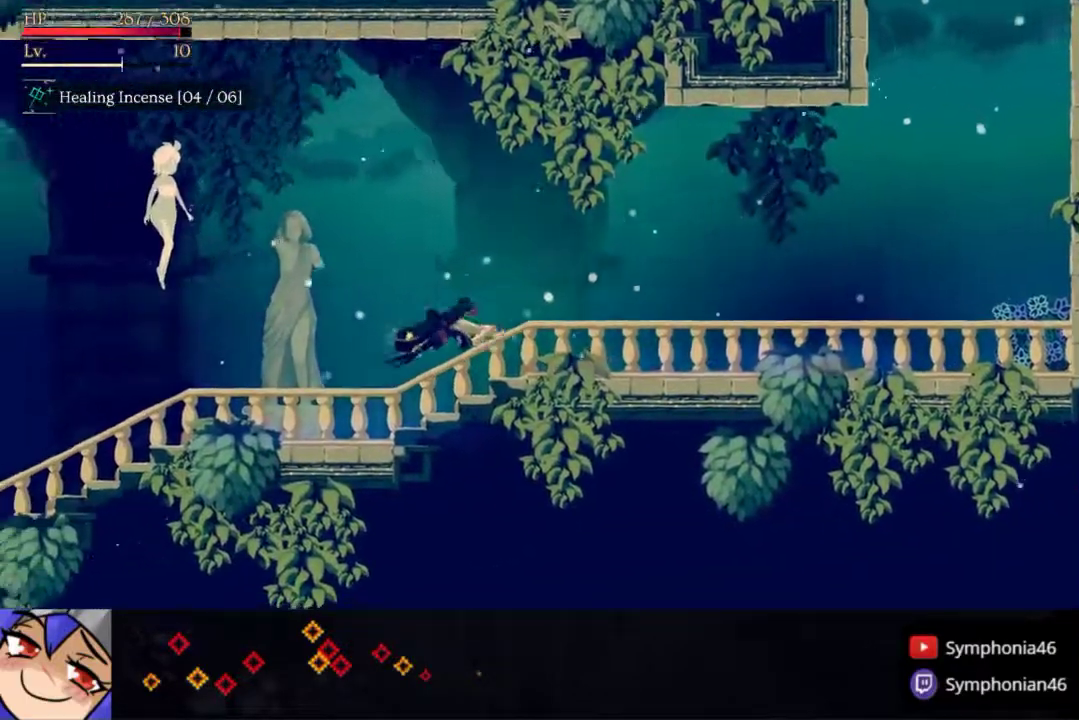
{"buttons": ["DPAD_LEFT"], "right_stick": "center", "events": [[100, "R1", "up"], [183, "R1", "down"], [250, "R1", "up"], [333, "R1", "down"], [433, "R1", "up"]]}
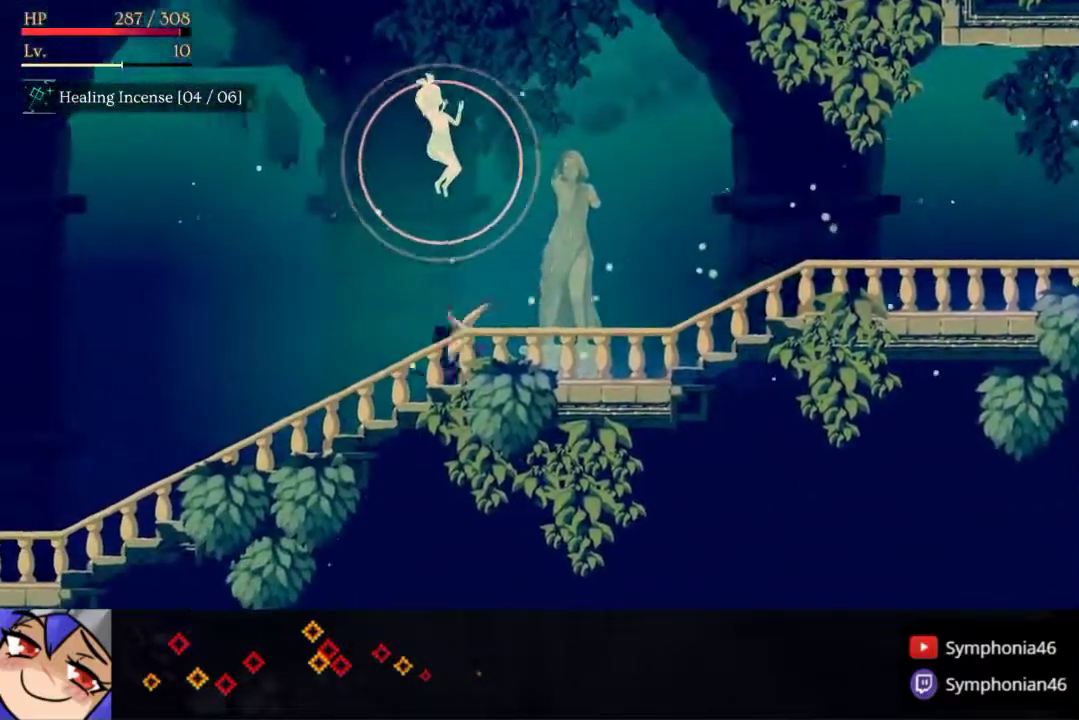
{"buttons": ["DPAD_LEFT"], "right_stick": "center", "events": [[17, "R1", "down"], [100, "R1", "up"], [200, "R1", "down"], [267, "R1", "up"], [367, "R1", "down"], [450, "R1", "up"]]}
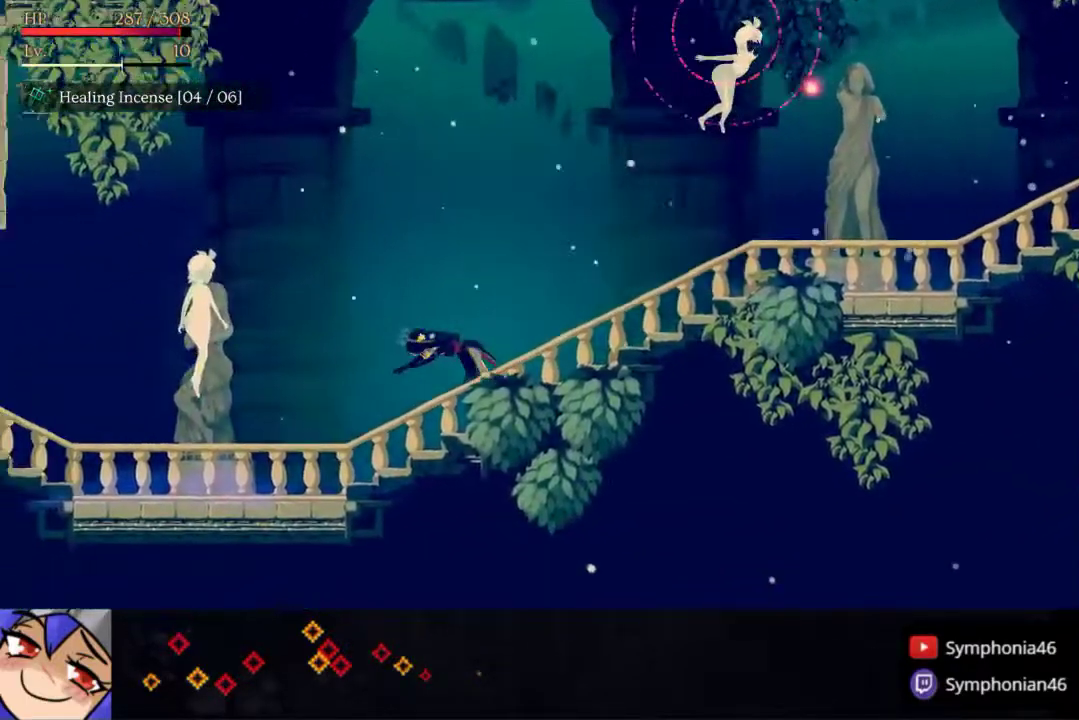
{"buttons": ["R1", "DPAD_LEFT"], "right_stick": "center", "events": [[50, "R1", "down"], [150, "R1", "up"], [217, "R1", "down"], [333, "R1", "up"], [417, "R1", "down"]]}
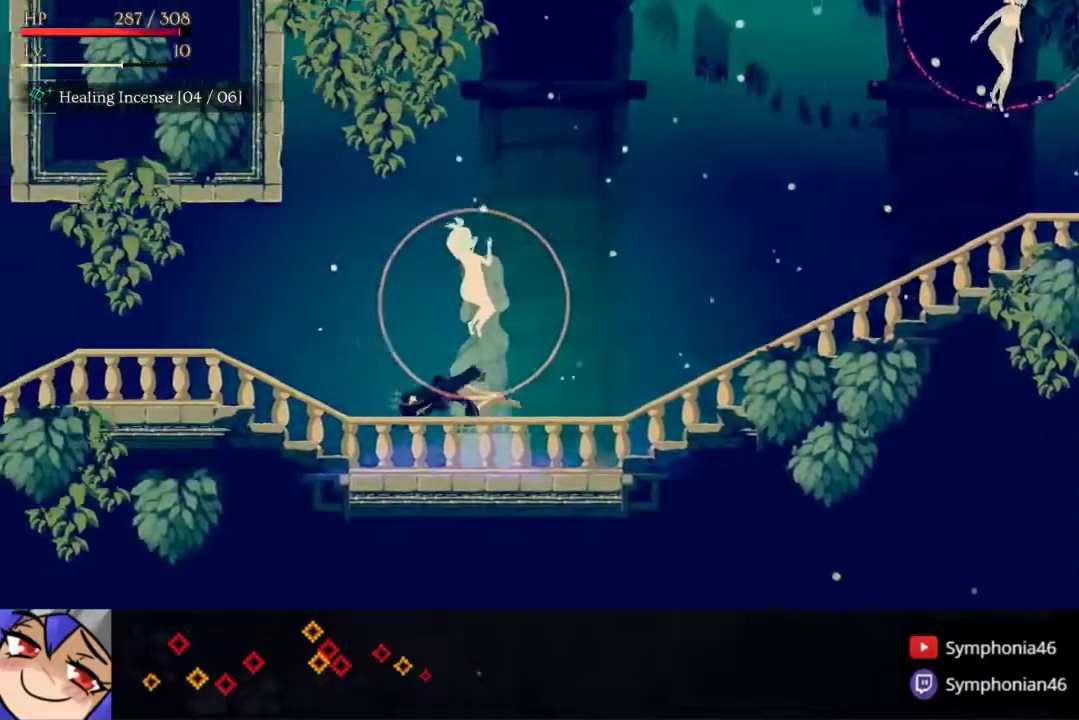
{"buttons": ["R1", "DPAD_LEFT"], "right_stick": "center", "events": [[33, "R1", "up"], [117, "R1", "down"], [200, "R1", "up"], [283, "R1", "down"], [383, "R1", "up"], [450, "R1", "down"]]}
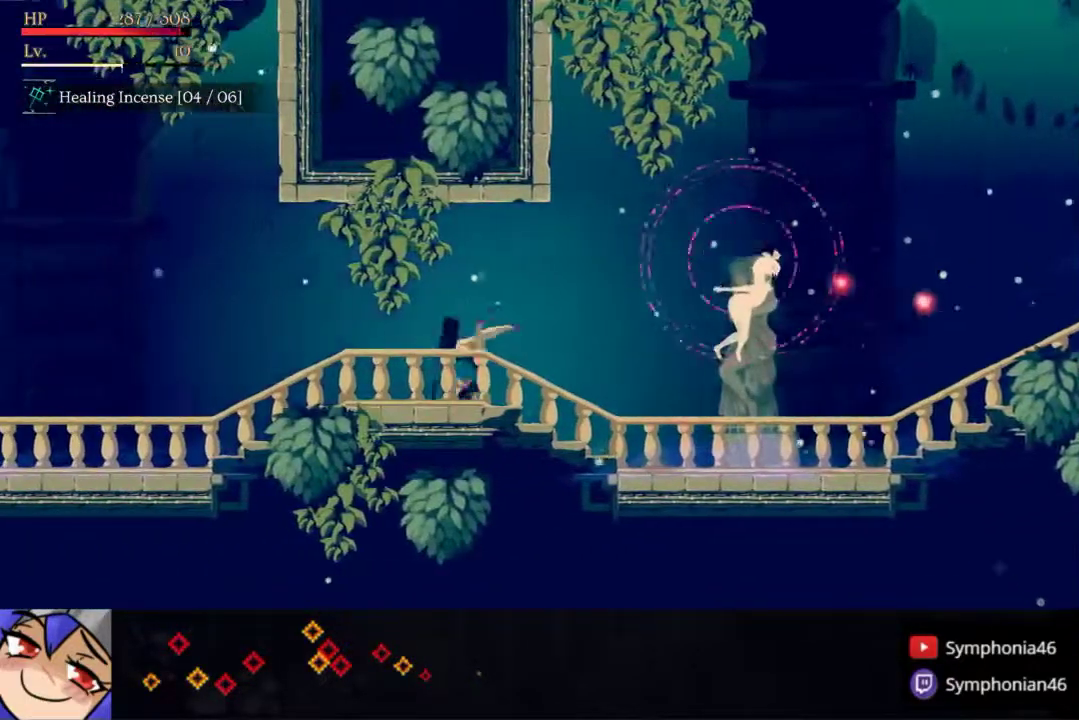
{"buttons": ["R1", "DPAD_LEFT"], "right_stick": "center", "events": [[33, "R1", "up"], [133, "R1", "down"], [200, "R1", "up"], [300, "R1", "down"], [400, "R1", "up"], [450, "R1", "down"]]}
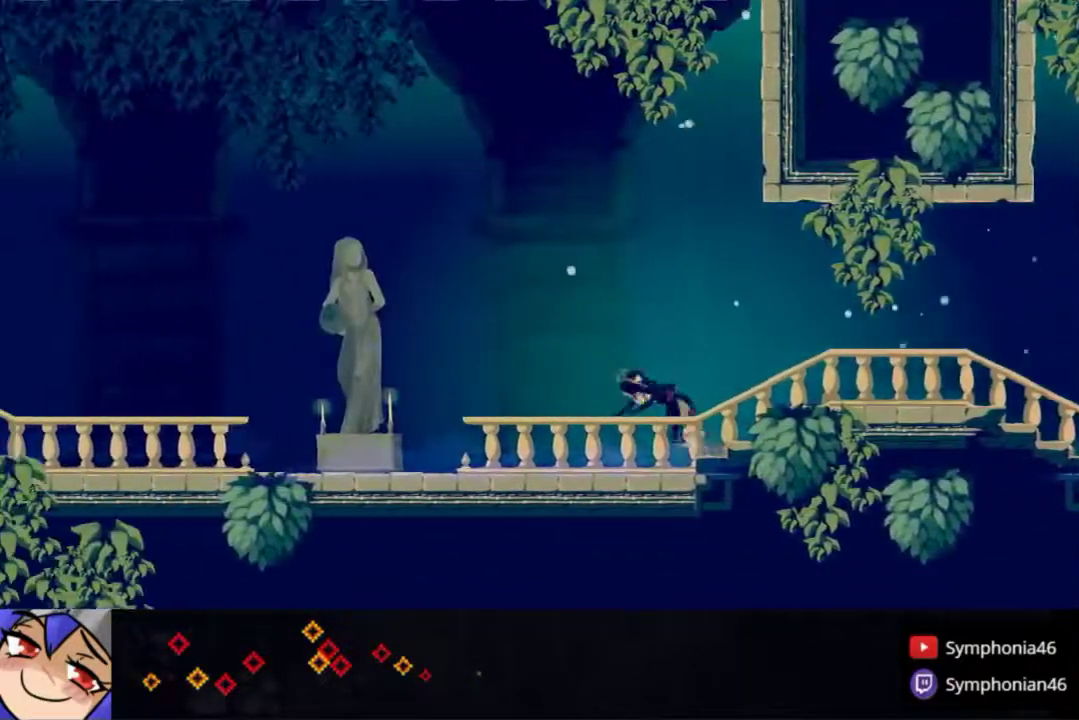
{"buttons": ["R1", "DPAD_LEFT"], "right_stick": "center", "events": [[50, "R1", "up"], [150, "R1", "down"], [250, "R1", "up"], [317, "R1", "down"], [417, "R1", "up"], [500, "R1", "down"]]}
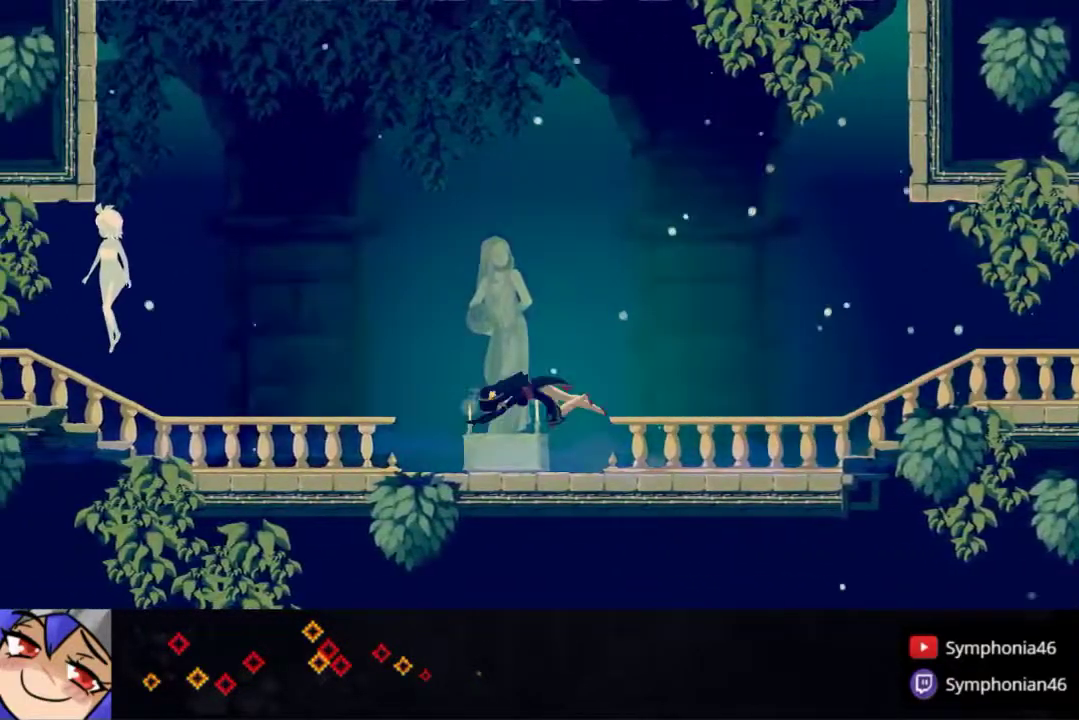
{"buttons": ["DPAD_LEFT"], "right_stick": "center", "events": [[83, "R1", "up"], [183, "R1", "down"], [283, "R1", "up"], [367, "R1", "down"], [483, "R1", "up"]]}
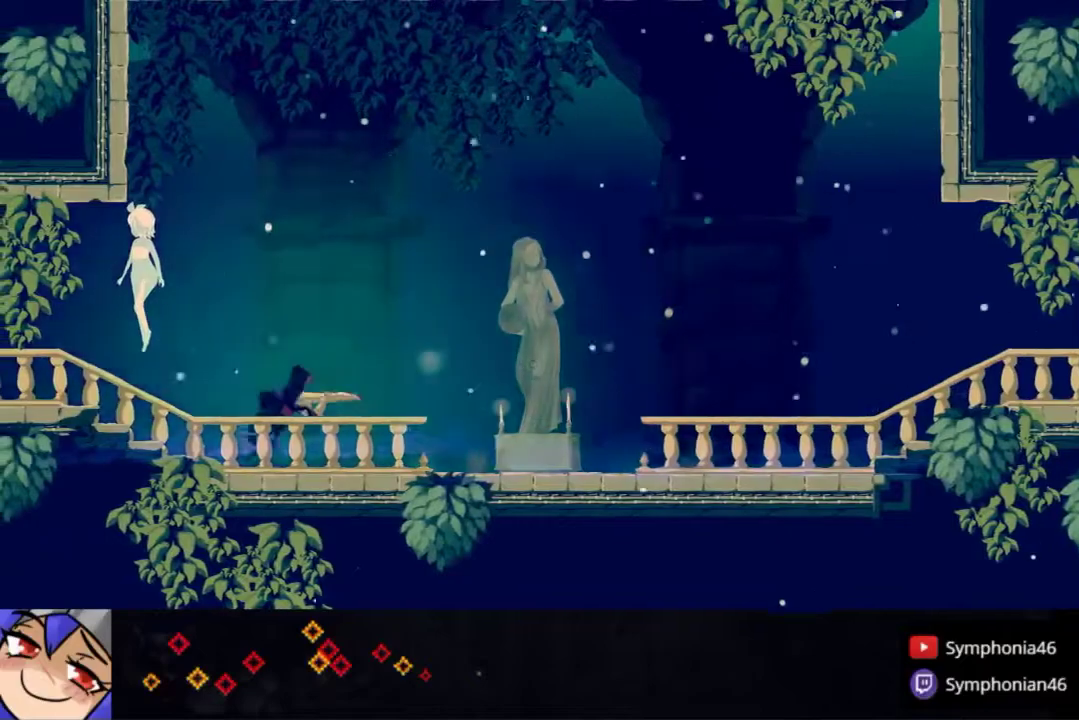
{"buttons": ["R1", "DPAD_LEFT"], "right_stick": "center", "events": [[83, "R1", "down"], [183, "R1", "up"], [250, "R1", "down"], [350, "R1", "up"], [450, "R1", "down"]]}
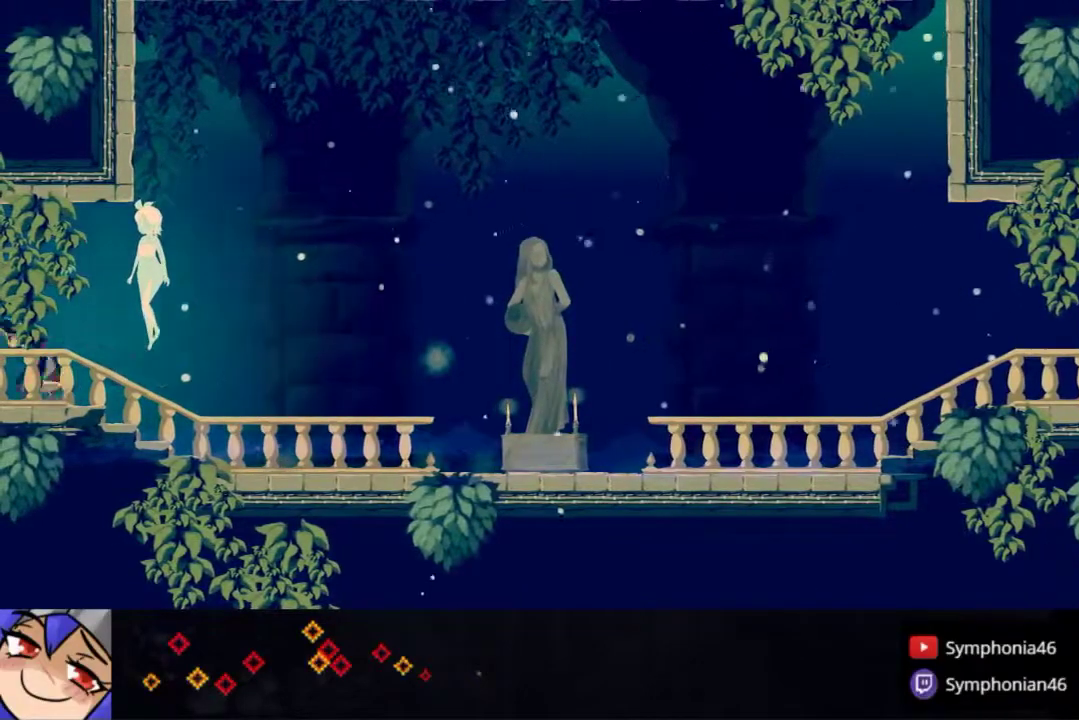
{"buttons": ["R1", "DPAD_LEFT"], "right_stick": "center", "events": [[33, "R1", "up"], [117, "R1", "down"], [217, "R1", "up"], [300, "R1", "down"], [400, "R1", "up"], [450, "R1", "down"]]}
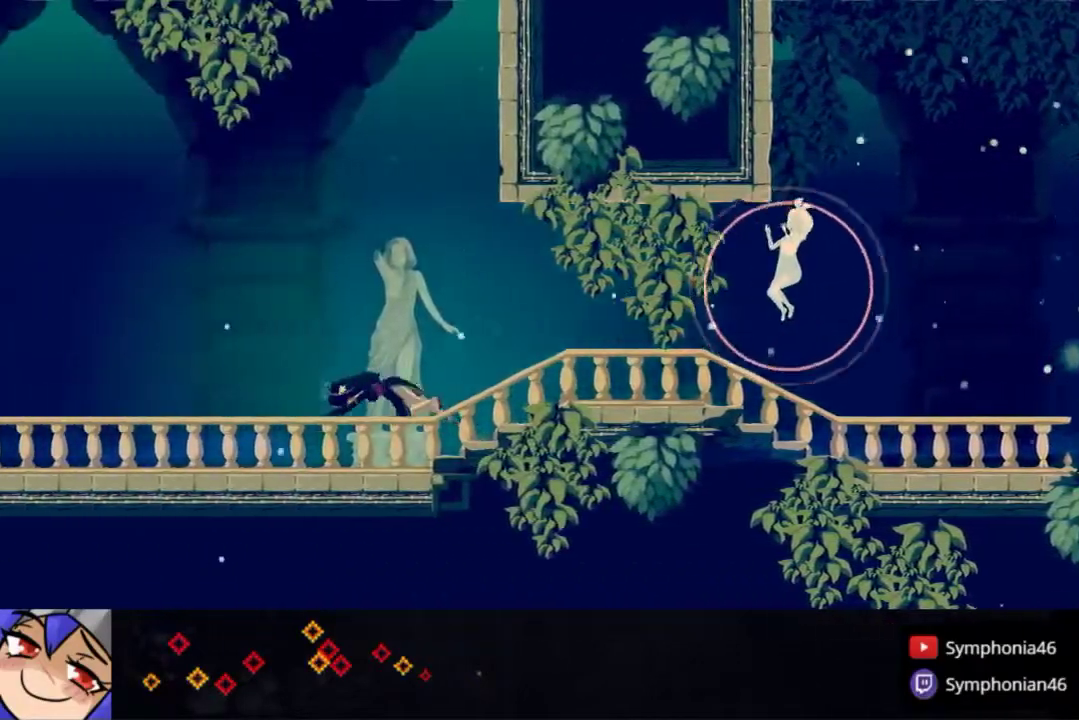
{"buttons": ["R1", "DPAD_LEFT"], "right_stick": "center", "events": [[50, "R1", "up"], [133, "R1", "down"], [217, "R1", "up"], [317, "R1", "down"], [417, "R1", "up"], [483, "R1", "down"]]}
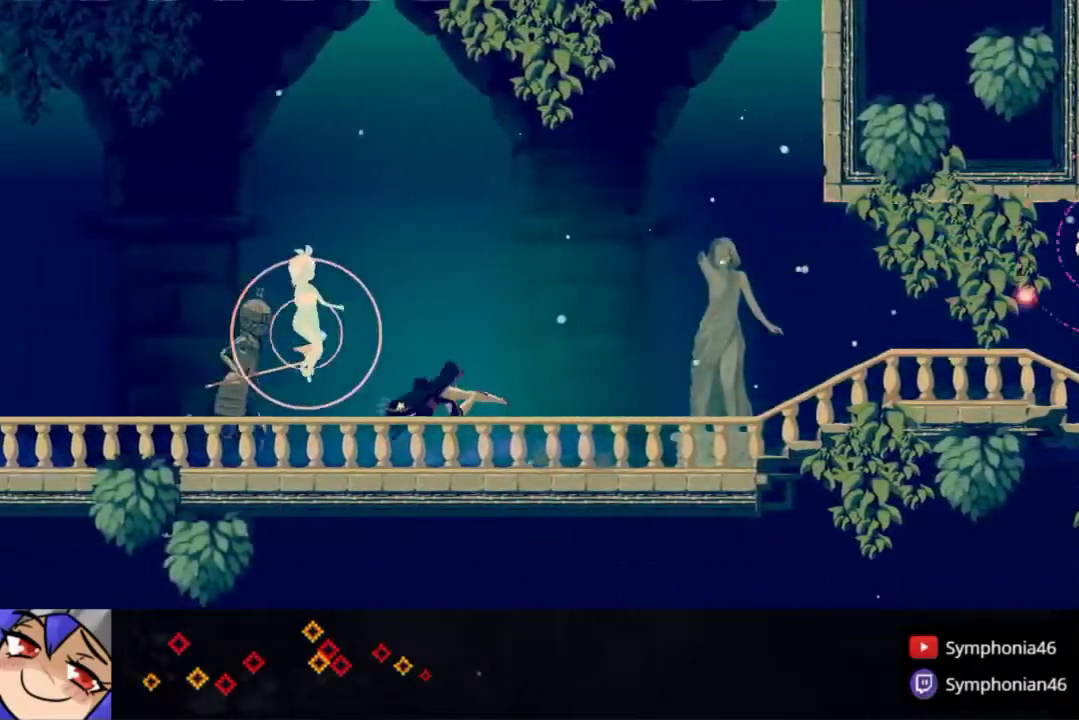
{"buttons": ["DPAD_LEFT"], "right_stick": "center", "events": [[83, "R1", "up"], [183, "R1", "down"], [317, "R1", "up"], [400, "R1", "down"], [500, "R1", "up"]]}
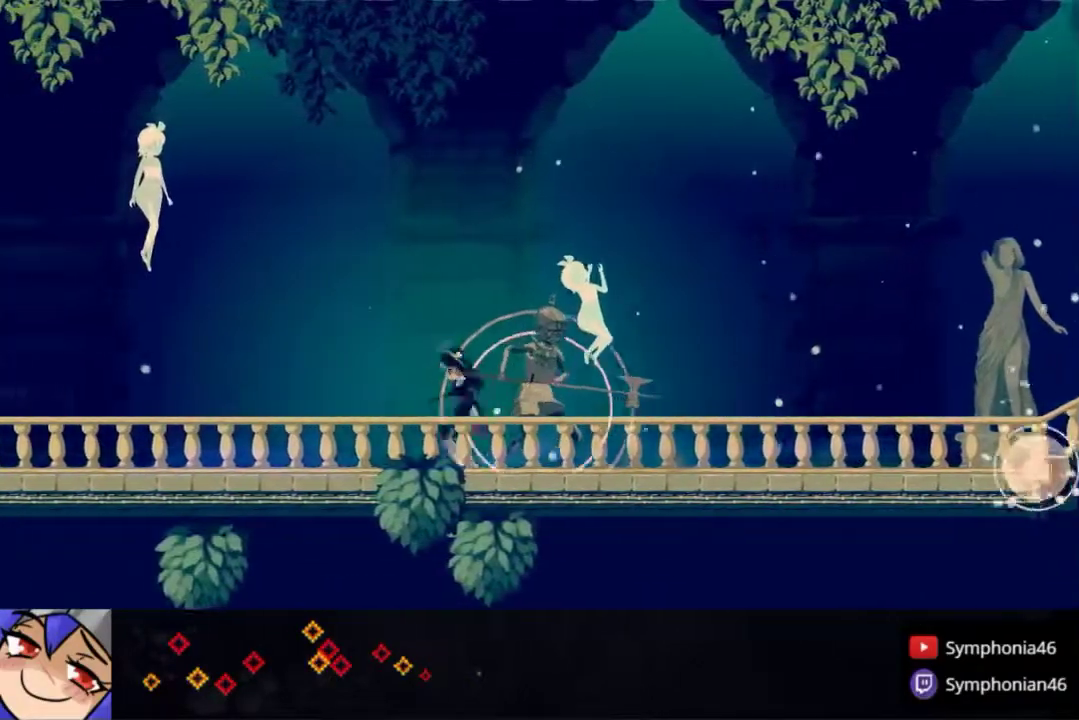
{"buttons": ["R1", "DPAD_LEFT"], "right_stick": "center", "events": [[83, "R1", "down"], [200, "R1", "up"], [267, "R1", "down"], [367, "R1", "up"], [450, "R1", "down"]]}
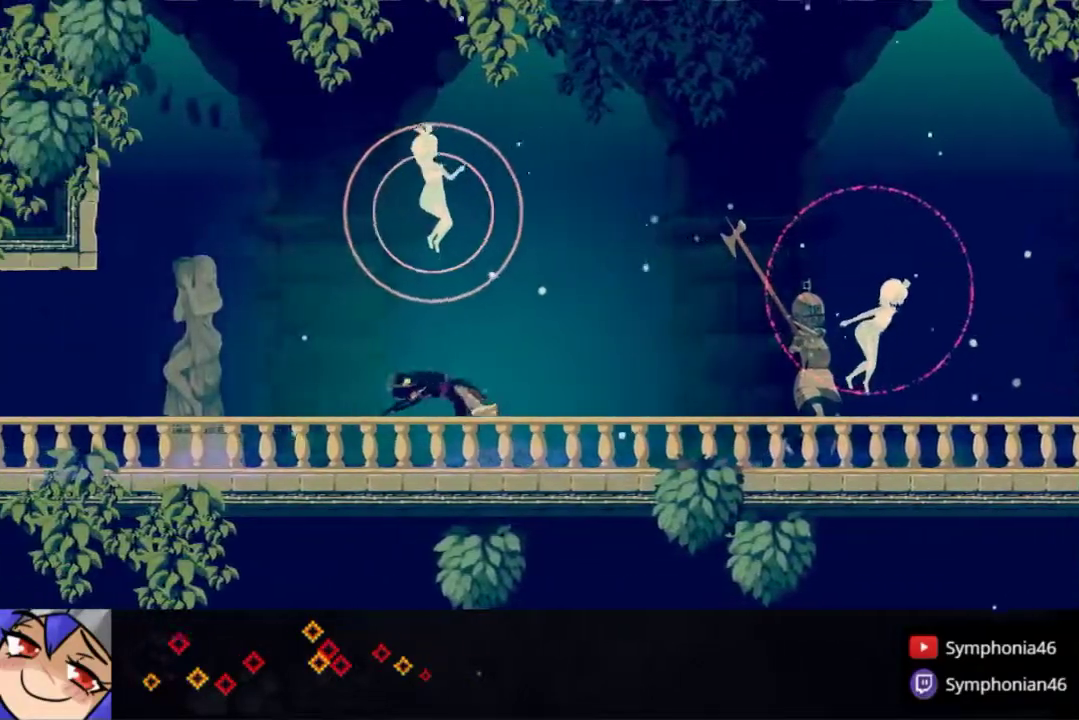
{"buttons": ["DPAD_LEFT"], "right_stick": "center", "events": [[50, "R1", "up"], [133, "R1", "down"], [233, "R1", "up"], [317, "R1", "down"], [417, "R1", "up"]]}
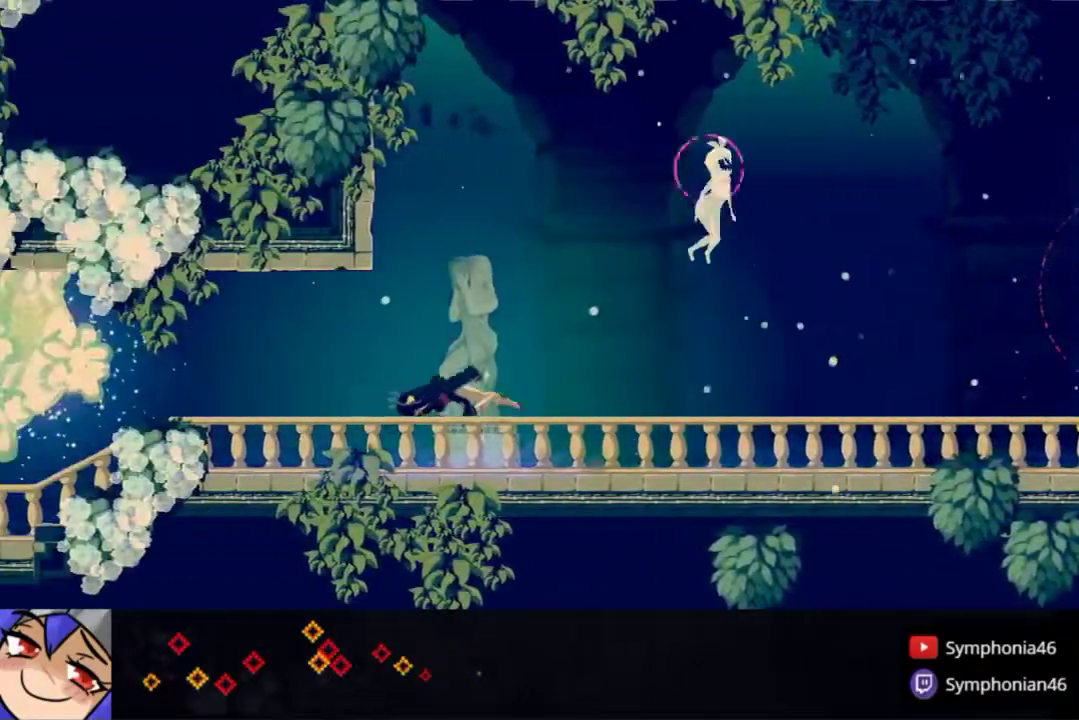
{"buttons": ["SQUARE"], "right_stick": "center", "events": [[17, "R1", "down"], [100, "R1", "up"], [417, "SQUARE", "down"], [450, "DPAD_LEFT", "up"]]}
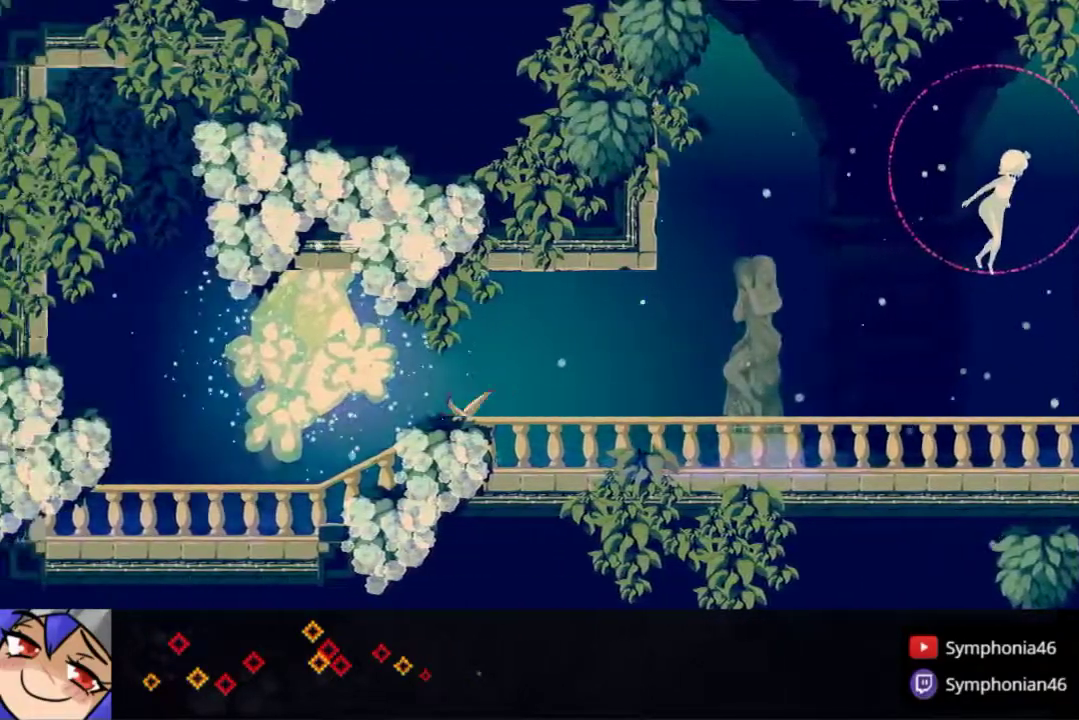
{"buttons": ["SQUARE"], "right_stick": "center", "events": [[17, "SQUARE", "up"], [67, "SQUARE", "down"], [300, "SQUARE", "up"], [350, "SQUARE", "down"], [450, "SQUARE", "up"], [500, "SQUARE", "down"]]}
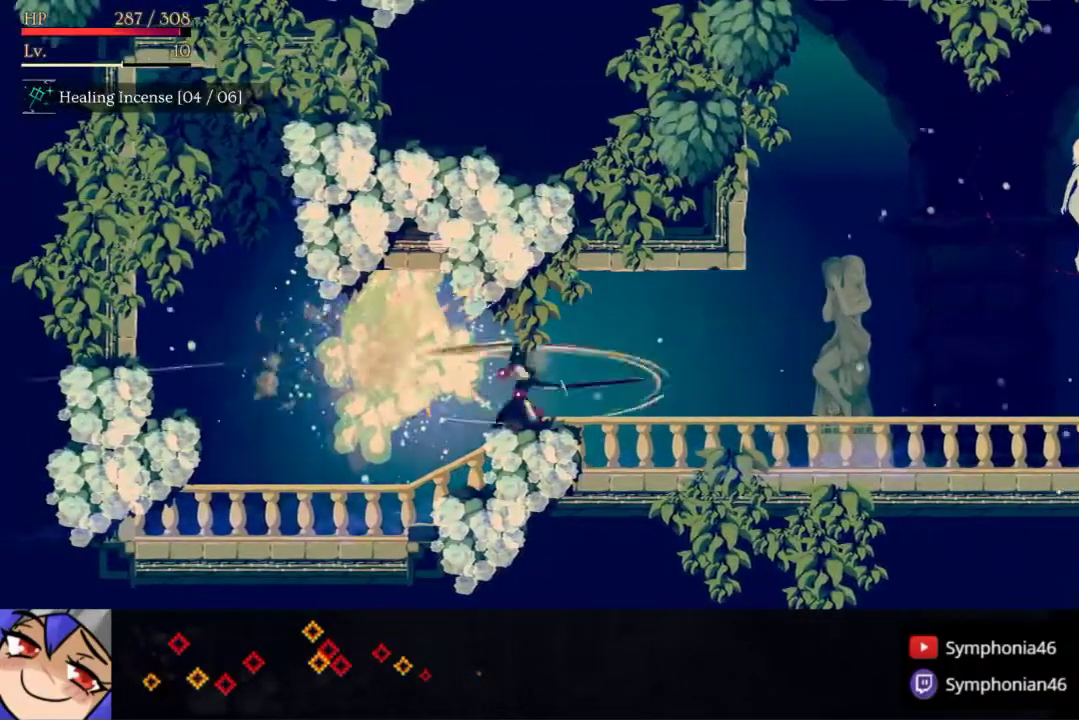
{"buttons": ["SQUARE", "DPAD_RIGHT"], "right_stick": "center", "events": [[100, "SQUARE", "up"], [150, "SQUARE", "down"], [250, "SQUARE", "up"], [317, "SQUARE", "down"], [400, "SQUARE", "up"], [433, "DPAD_RIGHT", "down"], [500, "SQUARE", "down"]]}
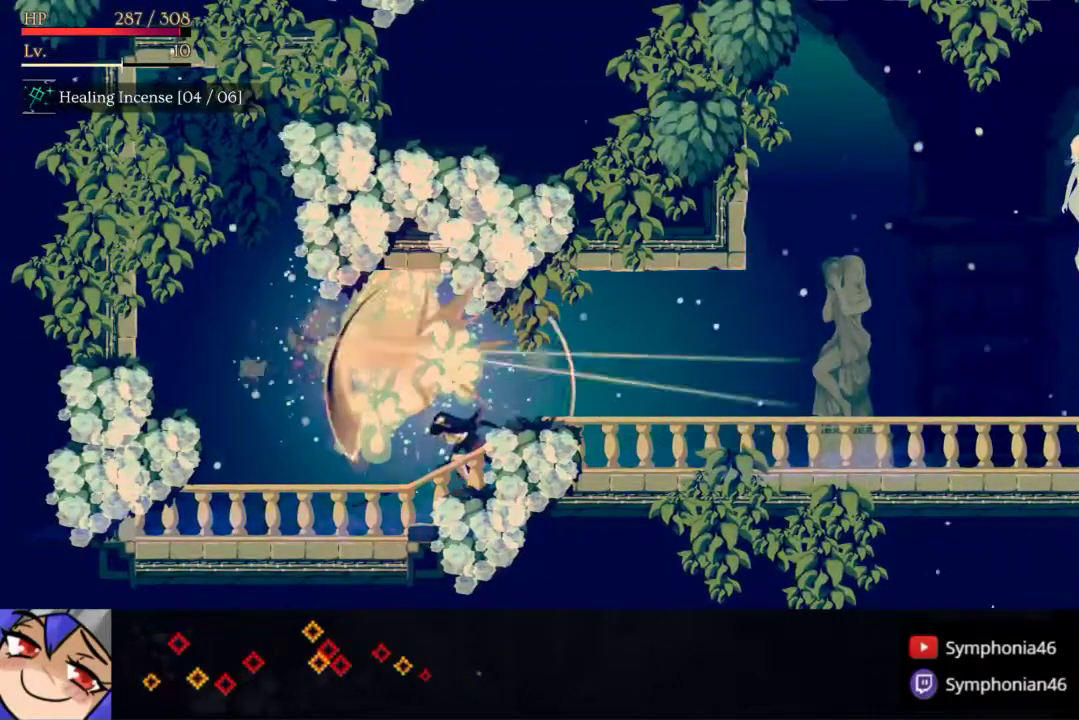
{"buttons": ["DPAD_RIGHT"], "right_stick": "center", "events": [[83, "SQUARE", "up"], [167, "SQUARE", "down"], [233, "SQUARE", "up"], [383, "R1", "down"], [483, "R1", "up"]]}
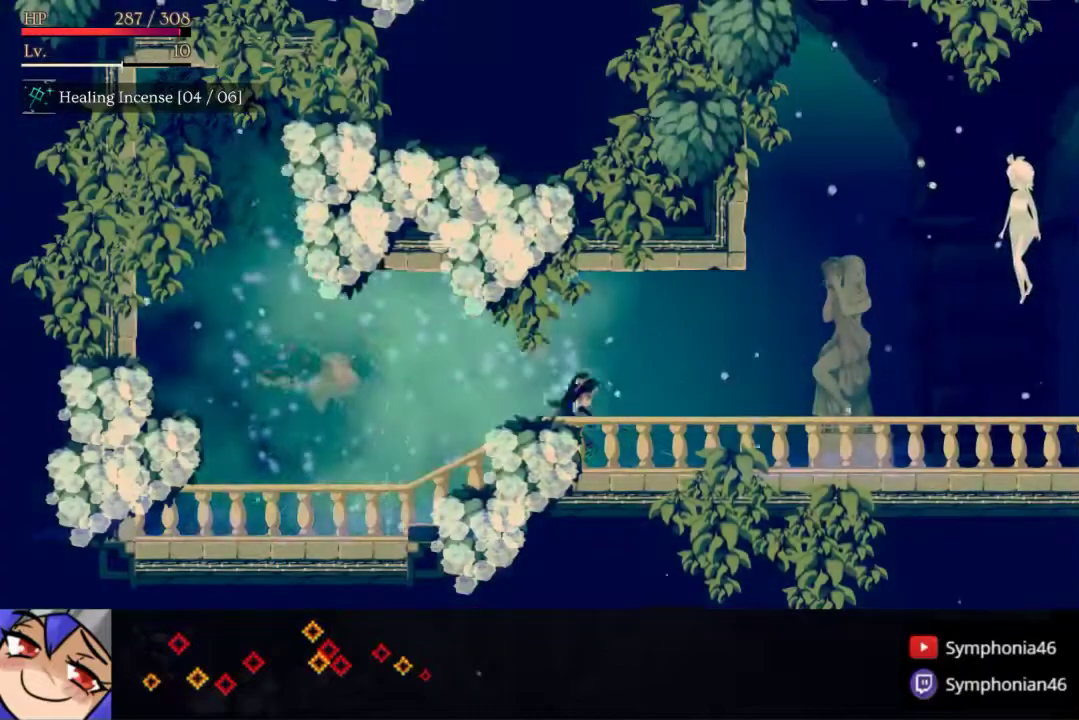
{"buttons": ["R1", "DPAD_RIGHT"], "right_stick": "center", "events": [[50, "R1", "down"], [133, "R1", "up"], [283, "R1", "down"], [383, "R1", "up"], [450, "R1", "down"]]}
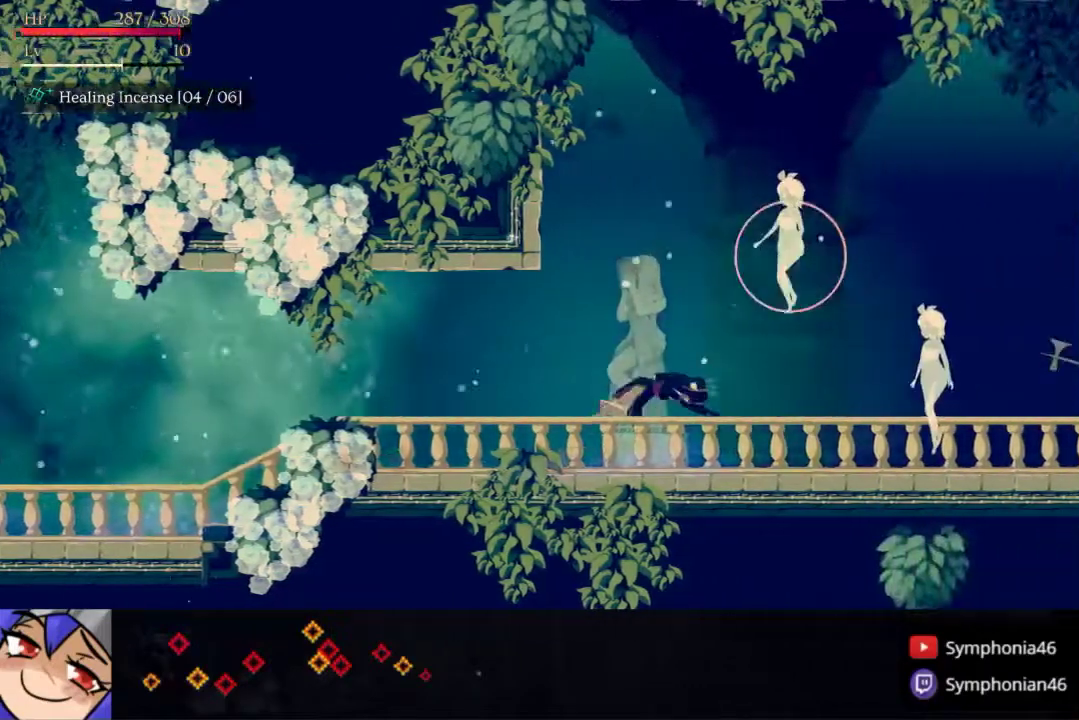
{"buttons": ["DPAD_RIGHT"], "right_stick": "center", "events": [[50, "R1", "up"], [150, "R1", "down"], [250, "R1", "up"], [350, "R1", "down"], [500, "R1", "up"]]}
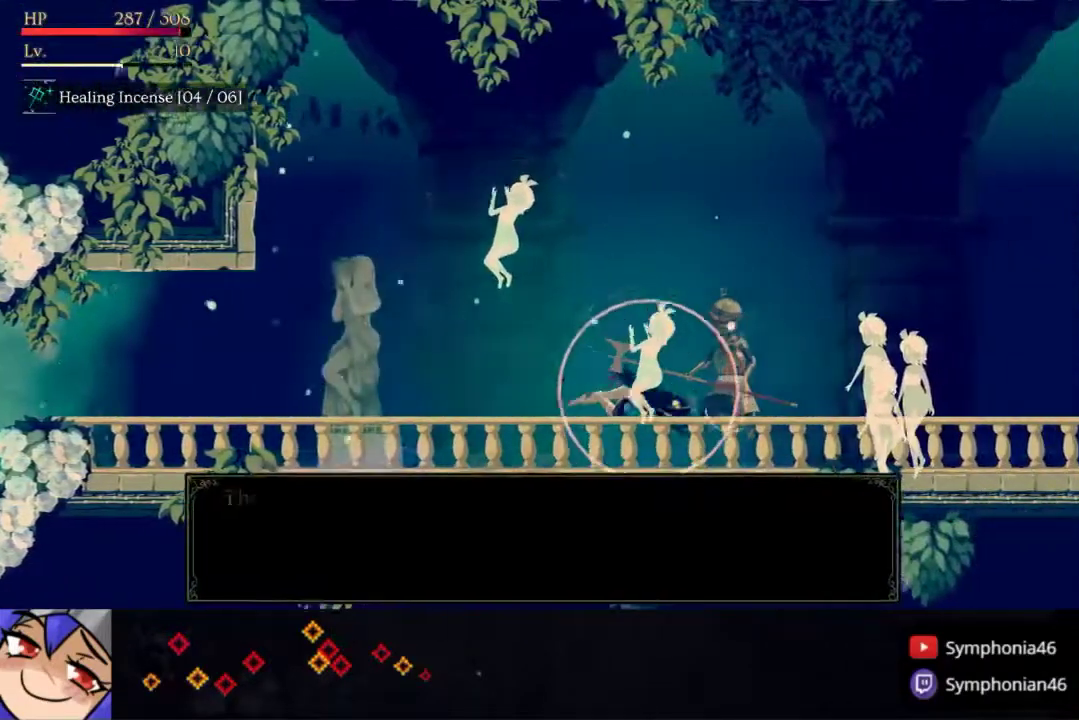
{"buttons": ["R1", "DPAD_RIGHT"], "right_stick": "center", "events": [[67, "R1", "down"], [200, "R1", "up"], [267, "R1", "down"], [383, "R1", "up"], [467, "R1", "down"]]}